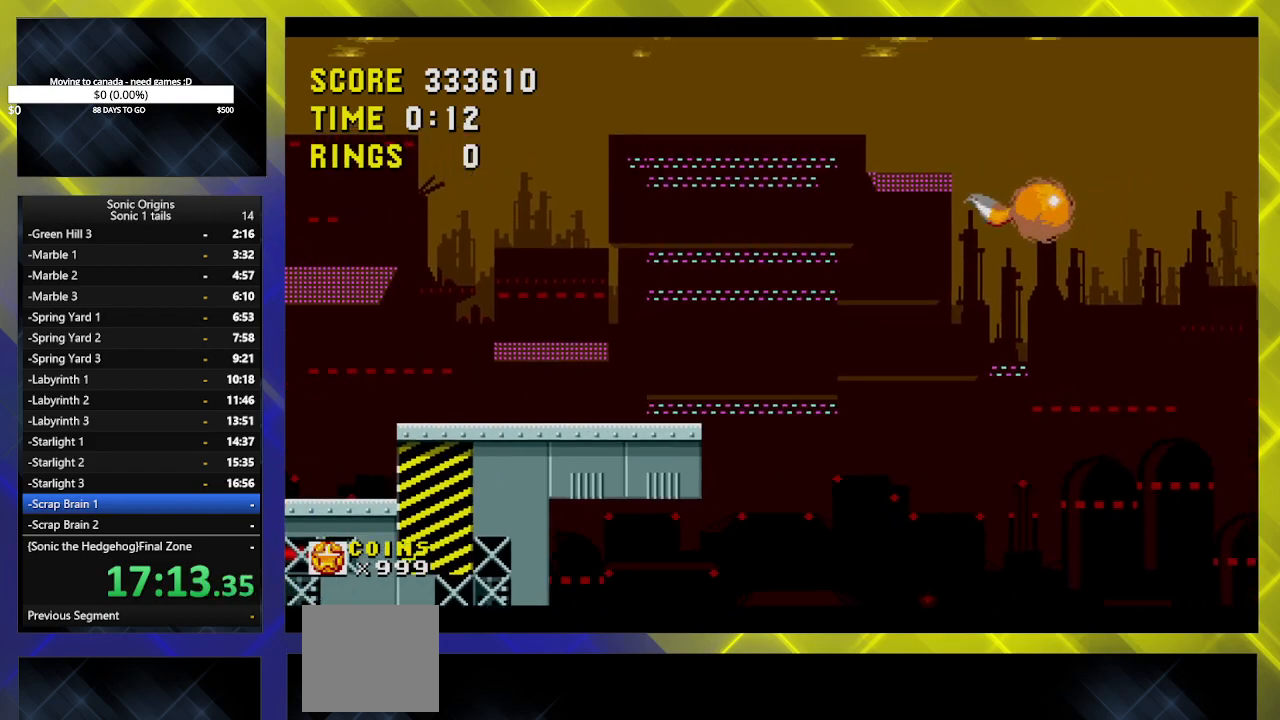
Gameplay with a controller (Xbox layout); each line is a JSON object with the inputs held at the frame after it. "events" lists button and stick changes between this image and that frame as [ms after this image, input, new state], when the widget could be followed in between. Not read: left_stick right_stick.
{"buttons": ["DPAD_RIGHT"], "events": [[183, "A", "up"], [300, "A", "down"], [500, "A", "up"]]}
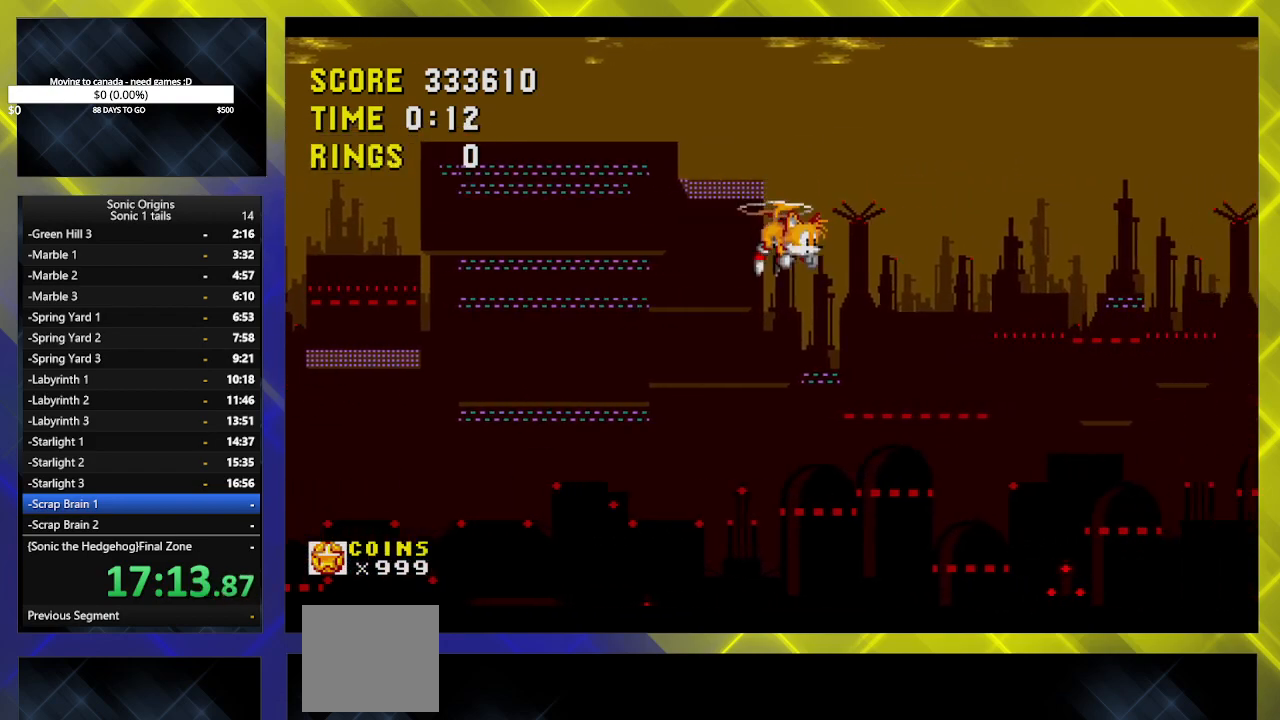
{"buttons": ["DPAD_RIGHT"], "events": []}
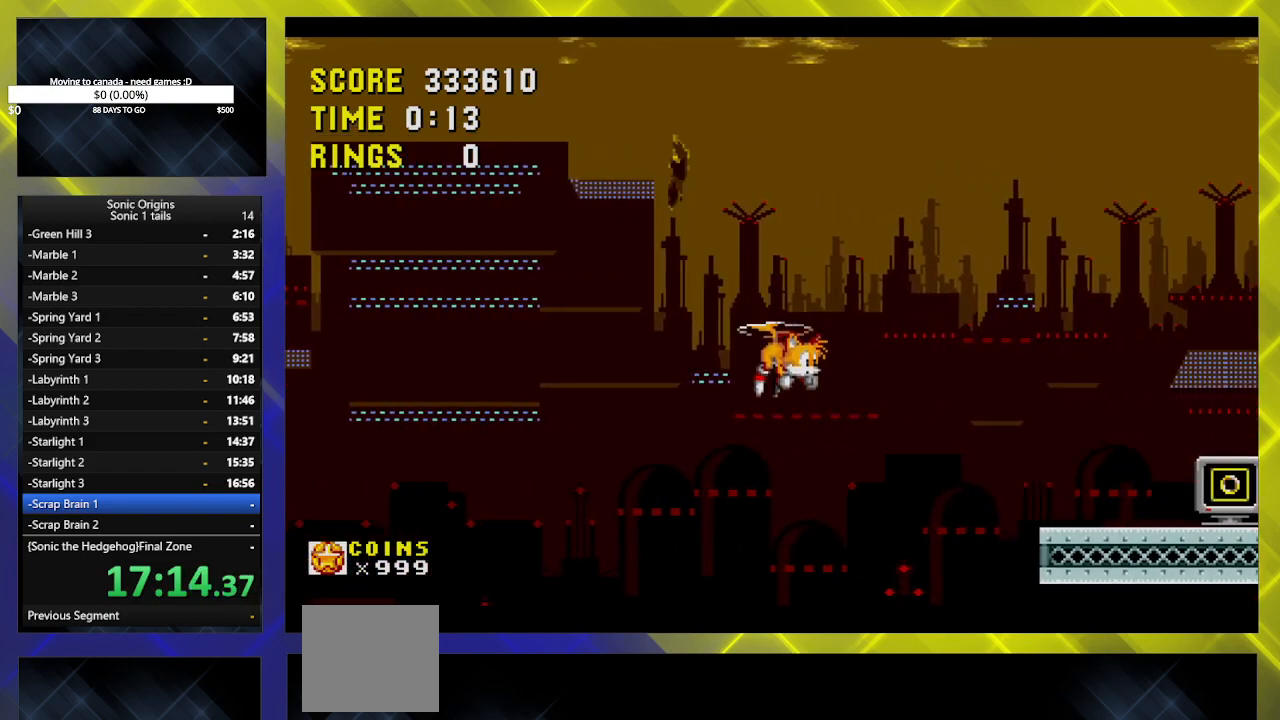
{"buttons": [], "events": [[500, "DPAD_RIGHT", "up"]]}
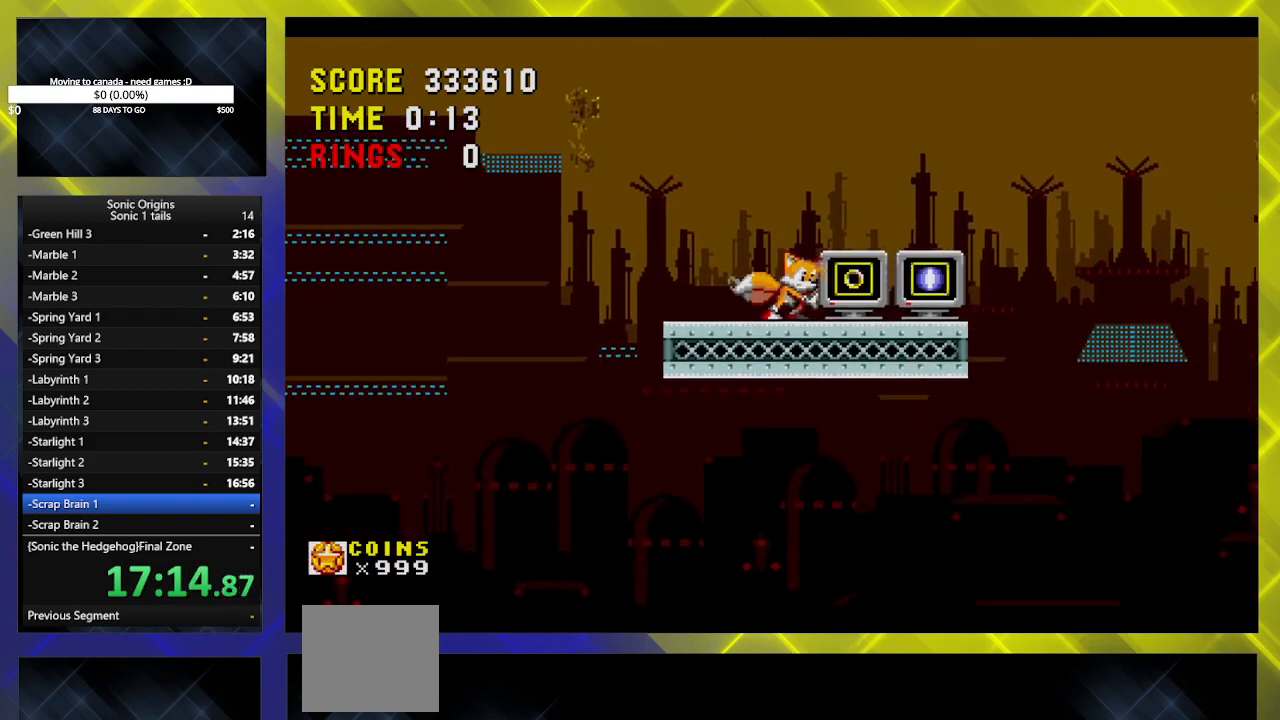
{"buttons": ["A", "DPAD_RIGHT"], "events": [[33, "DPAD_DOWN", "down"], [100, "B", "down"], [167, "B", "up"], [183, "A", "down"], [233, "A", "up"], [267, "B", "down"], [300, "A", "down"], [317, "B", "up"], [350, "A", "up"], [383, "B", "down"], [433, "B", "up"], [450, "A", "down"], [483, "DPAD_RIGHT", "down"], [500, "DPAD_DOWN", "up"]]}
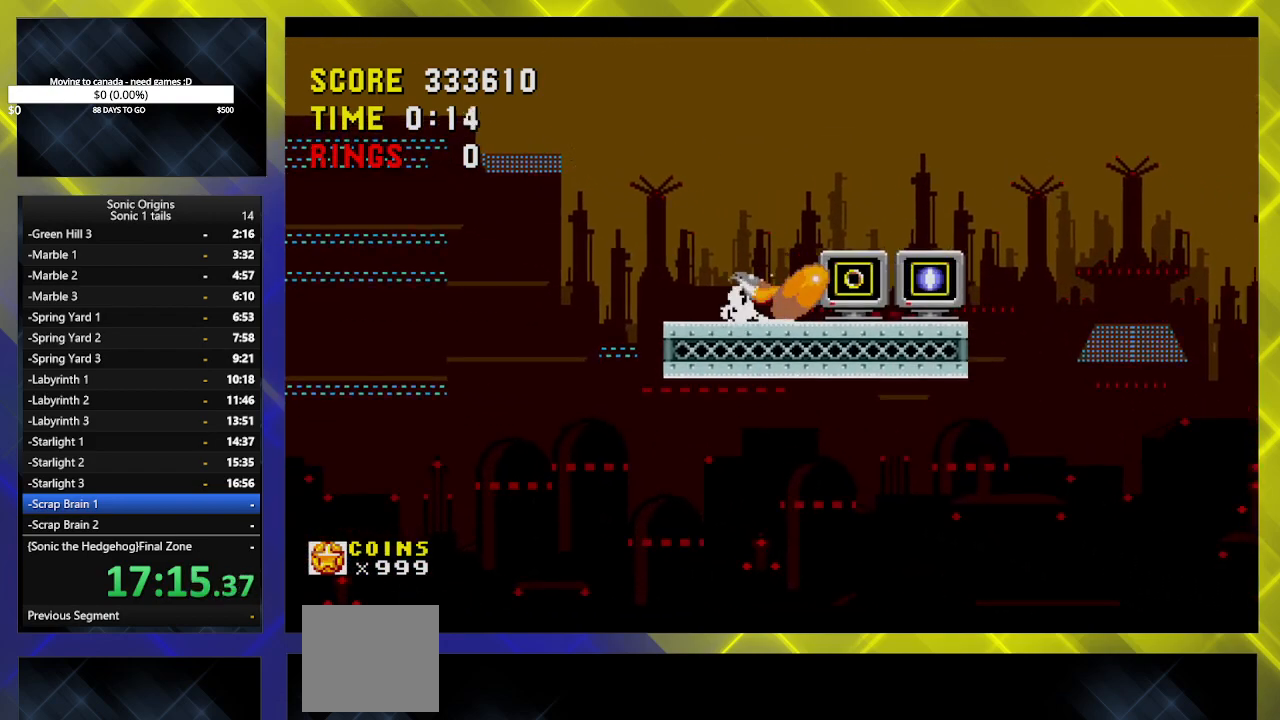
{"buttons": ["DPAD_RIGHT"], "events": [[67, "A", "up"]]}
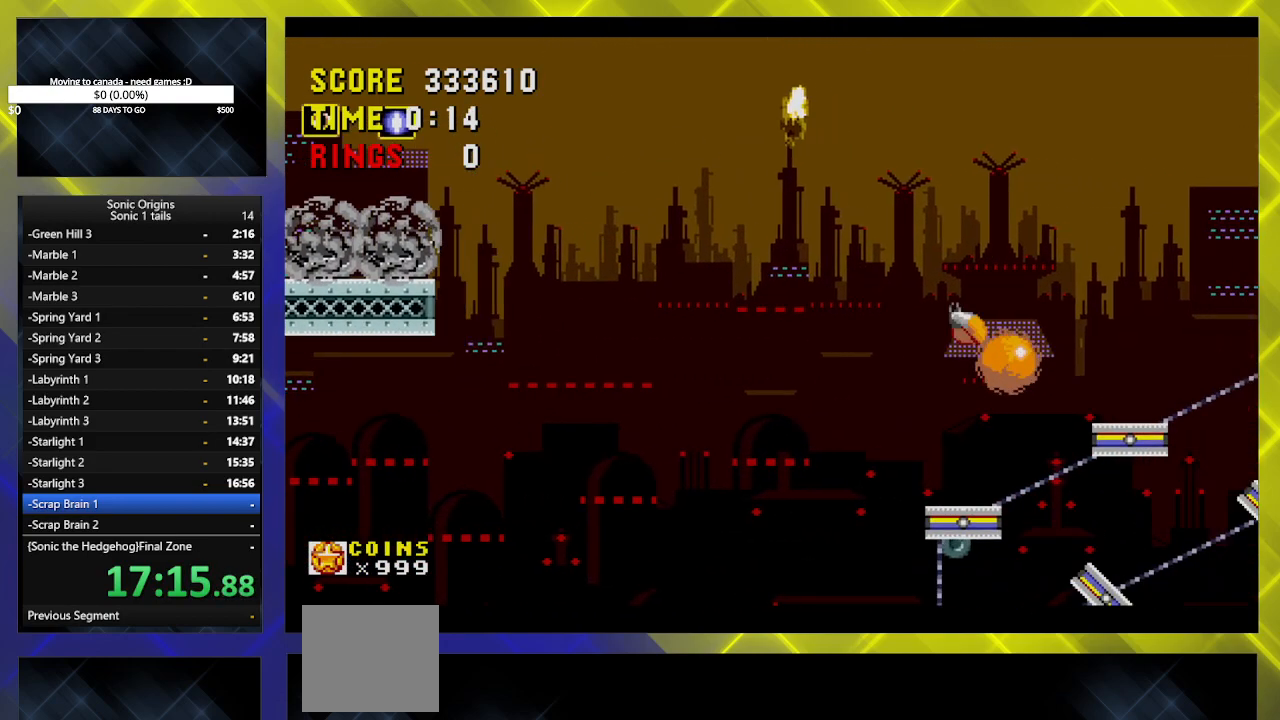
{"buttons": ["A", "DPAD_RIGHT"], "events": [[483, "A", "down"]]}
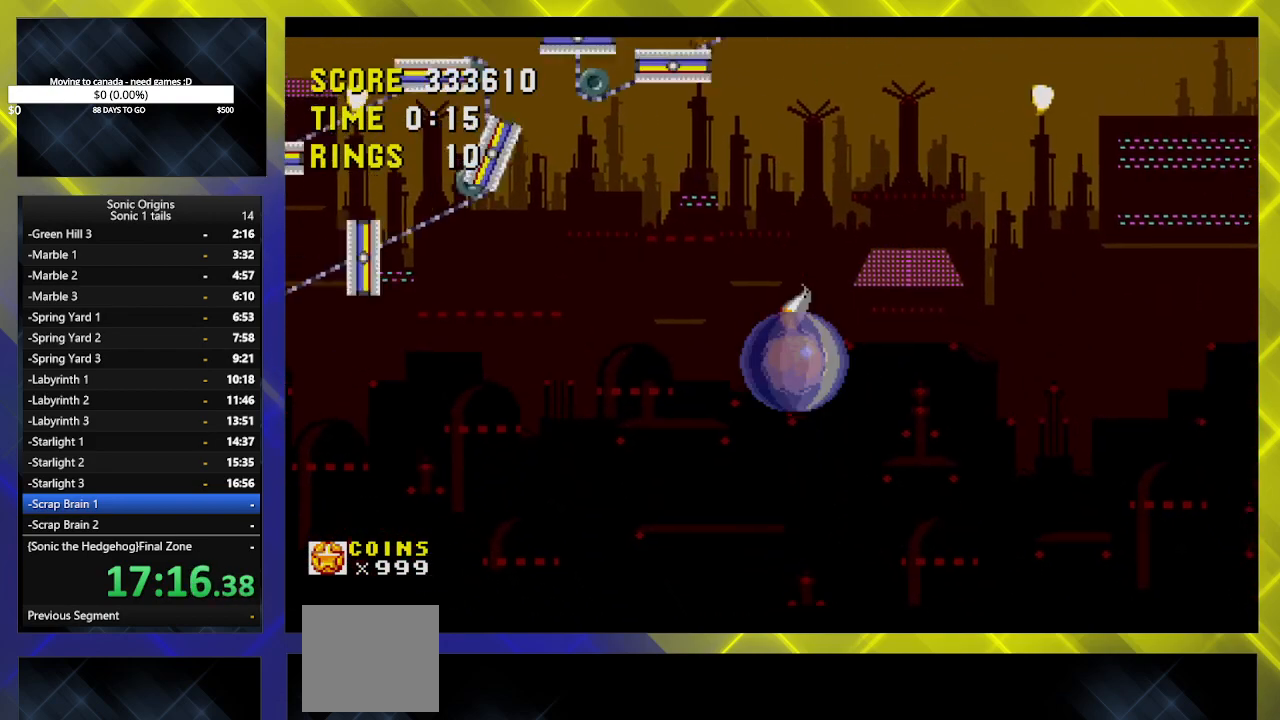
{"buttons": ["DPAD_RIGHT"], "events": [[150, "A", "up"], [217, "A", "down"], [333, "A", "up"], [367, "A", "down"], [500, "A", "up"]]}
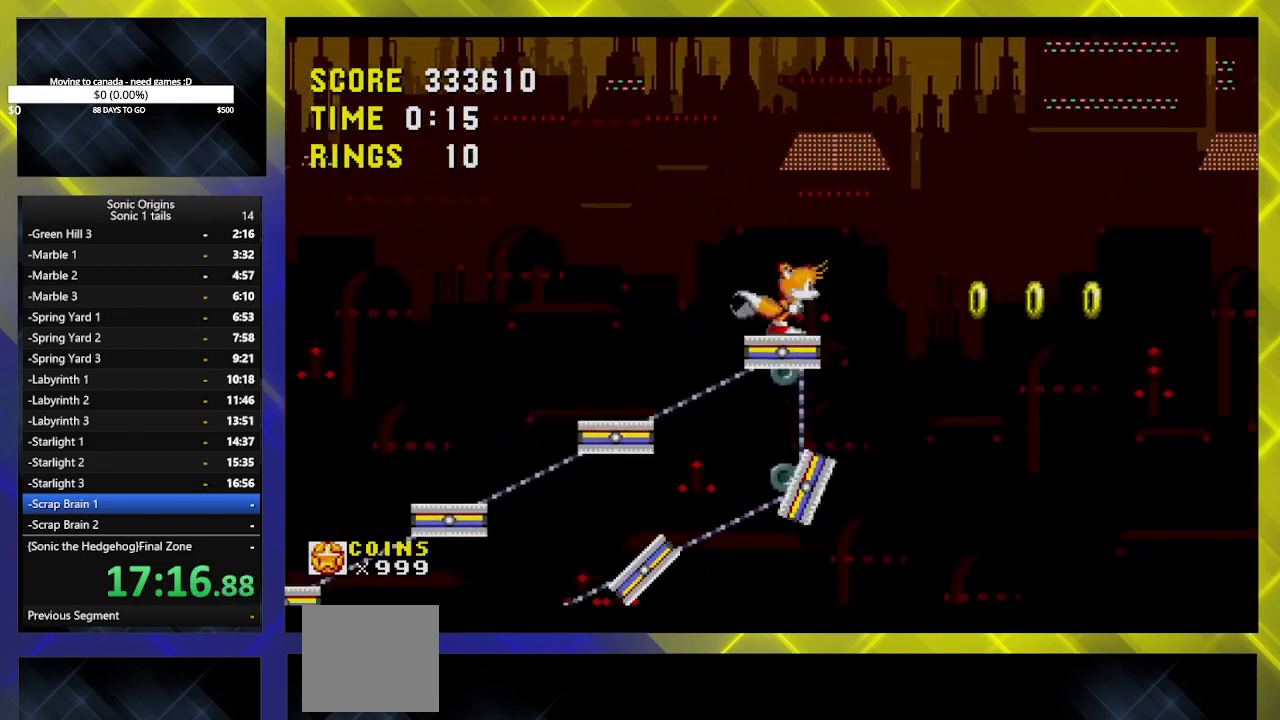
{"buttons": ["DPAD_RIGHT"], "events": [[33, "A", "down"], [167, "A", "up"]]}
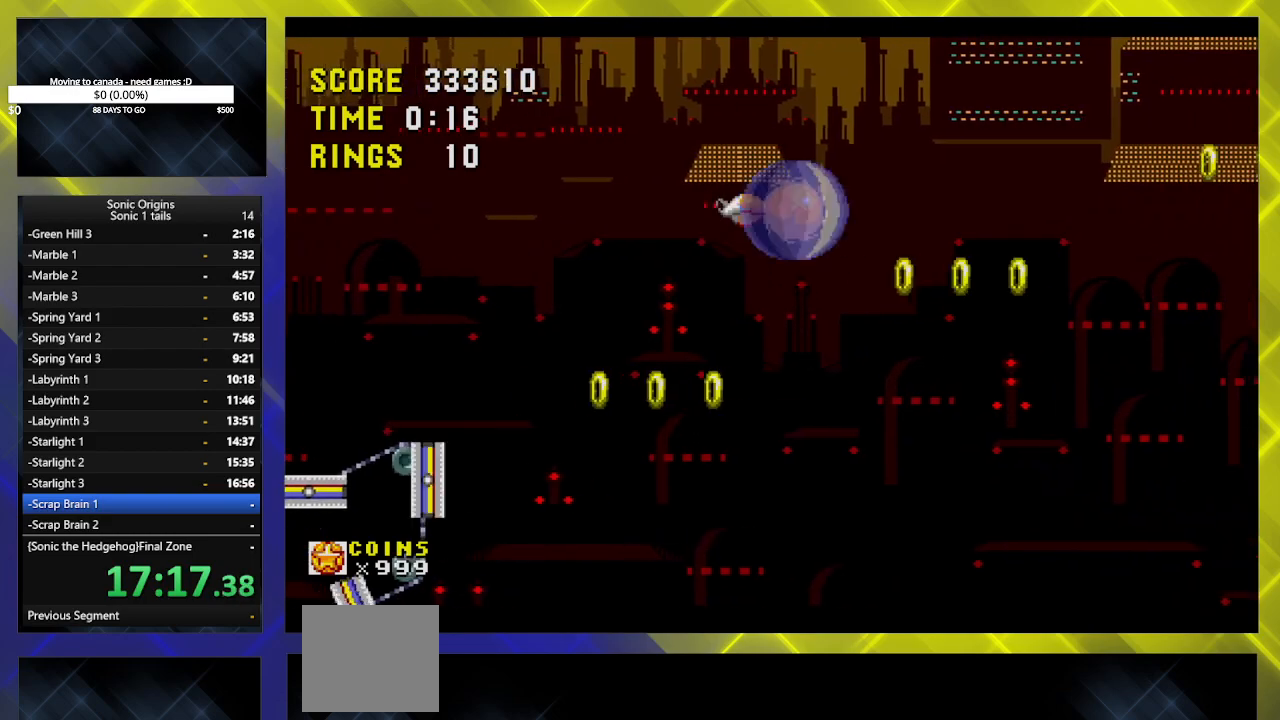
{"buttons": ["DPAD_RIGHT"], "events": [[117, "A", "down"], [250, "A", "up"]]}
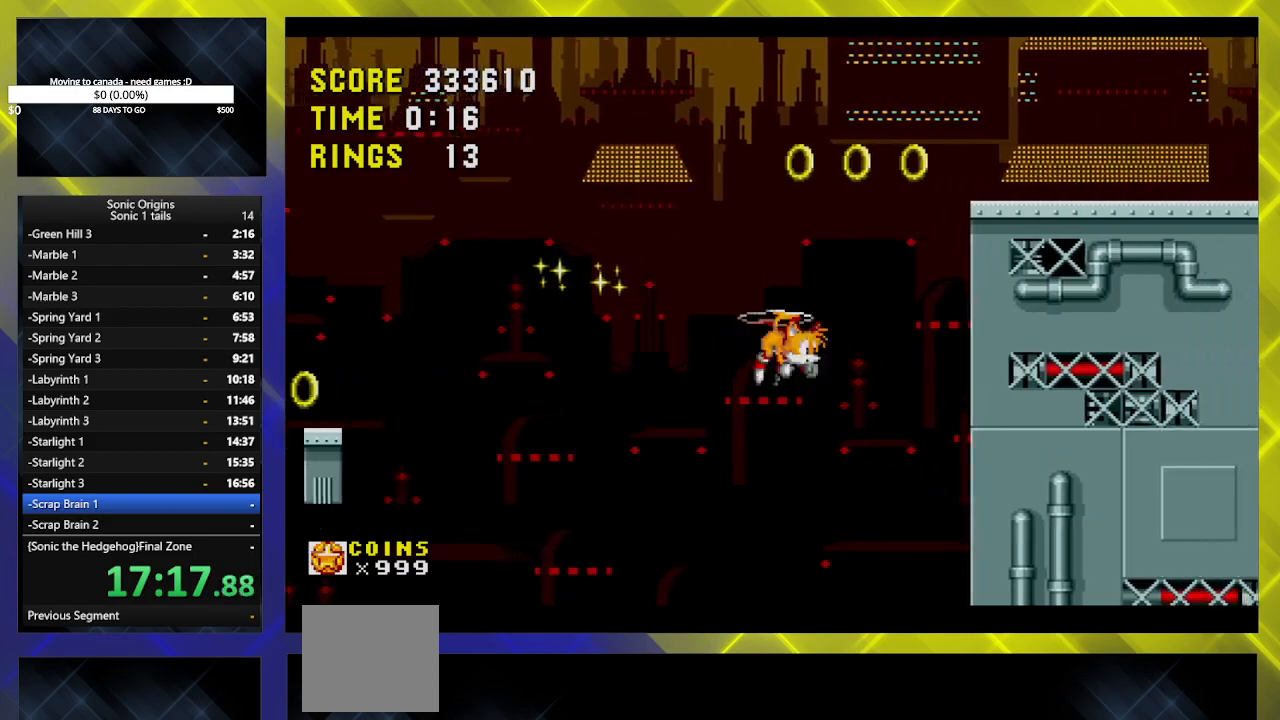
{"buttons": ["DPAD_RIGHT"], "events": [[267, "A", "down"], [350, "A", "up"]]}
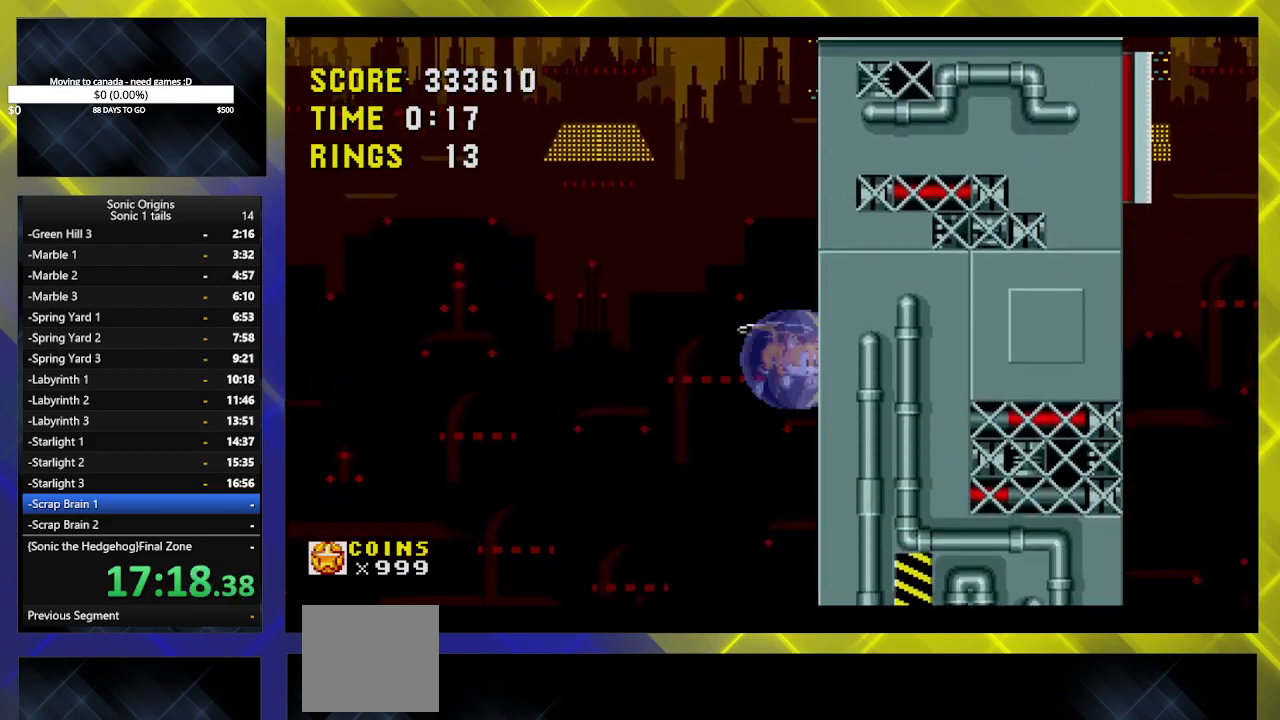
{"buttons": ["A", "DPAD_RIGHT"], "events": [[50, "A", "down"], [183, "A", "up"], [217, "B", "down"], [267, "A", "down"], [300, "B", "up"], [350, "A", "up"], [367, "B", "down"], [433, "A", "down"], [450, "B", "up"]]}
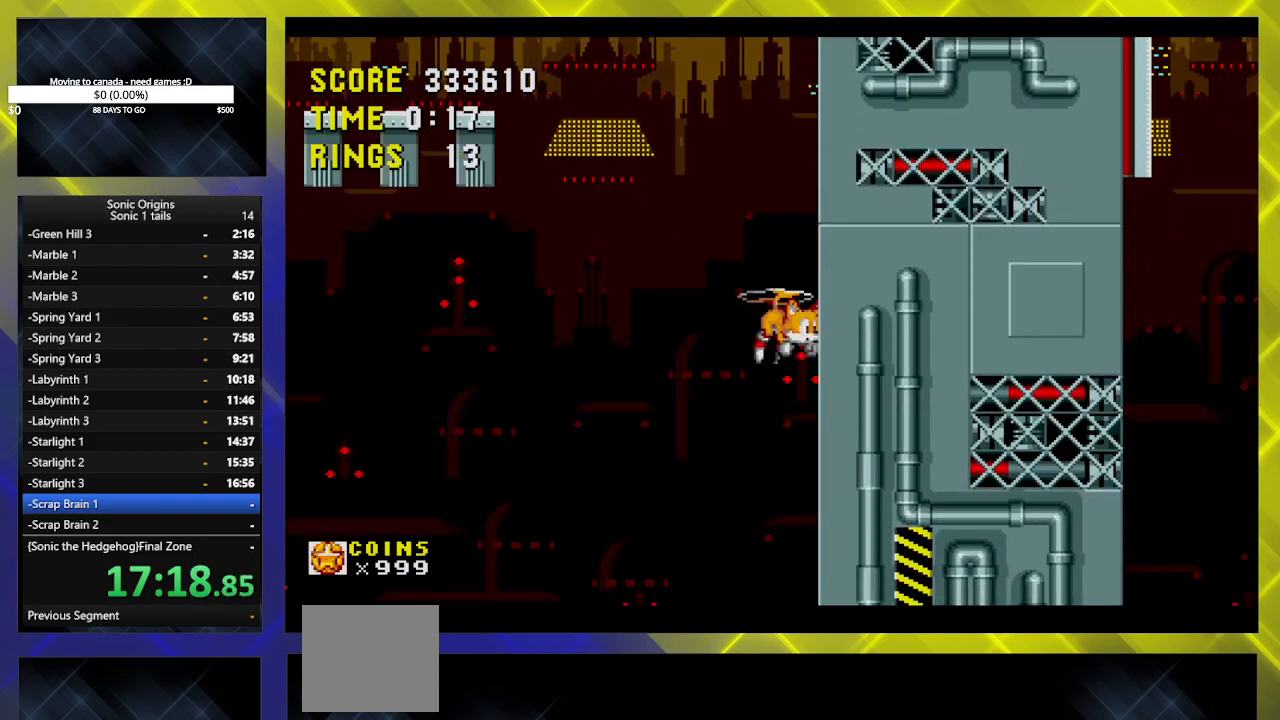
{"buttons": ["DPAD_RIGHT"], "events": [[17, "A", "up"], [33, "B", "down"], [50, "A", "down"], [67, "B", "up"], [133, "A", "up"], [133, "B", "down"], [217, "A", "down"], [217, "B", "up"], [283, "A", "up"], [300, "B", "down"], [350, "A", "down"], [350, "B", "up"], [417, "A", "up"], [450, "B", "down"], [500, "B", "up"]]}
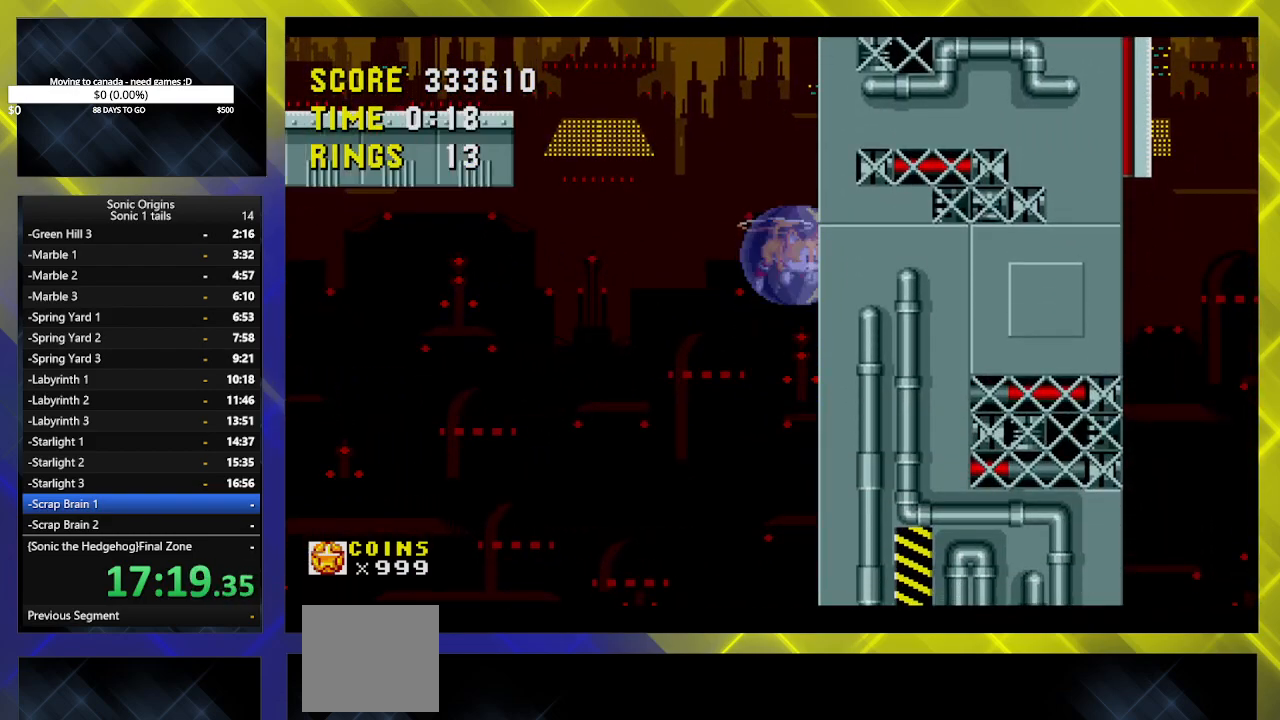
{"buttons": ["A", "DPAD_LEFT"], "events": [[17, "A", "down"], [83, "A", "up"], [100, "B", "down"], [150, "A", "down"], [150, "B", "up"], [233, "A", "up"], [233, "B", "down"], [300, "DPAD_RIGHT", "up"], [317, "A", "down"], [317, "B", "up"], [333, "DPAD_LEFT", "down"], [400, "A", "up"], [417, "B", "down"], [483, "A", "down"], [483, "B", "up"]]}
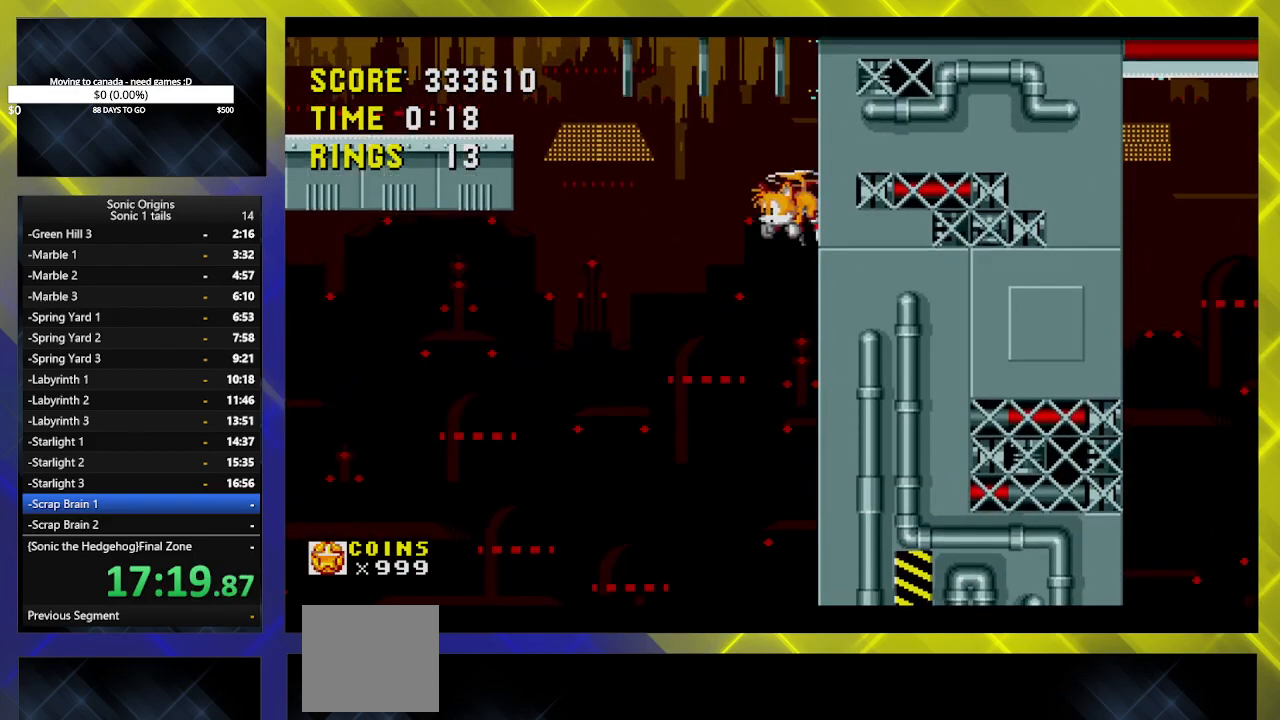
{"buttons": ["A", "DPAD_RIGHT"], "events": [[50, "A", "up"], [67, "B", "down"], [150, "A", "down"], [150, "B", "up"], [217, "A", "up"], [217, "DPAD_LEFT", "up"], [217, "DPAD_RIGHT", "down"], [250, "B", "down"], [300, "A", "down"], [300, "B", "up"], [383, "A", "up"], [400, "B", "down"], [467, "A", "down"], [467, "B", "up"]]}
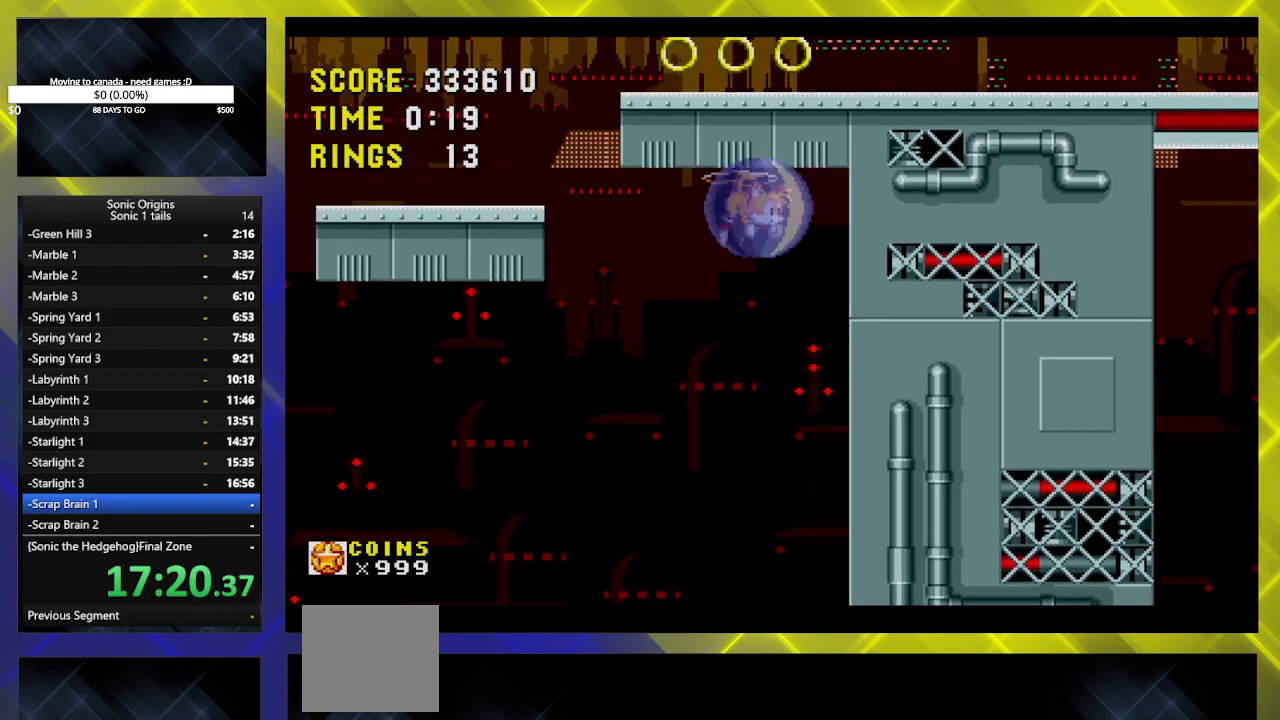
{"buttons": ["A", "DPAD_RIGHT"], "events": [[50, "A", "up"], [67, "B", "down"], [133, "A", "down"], [133, "B", "up"], [233, "A", "up"], [233, "B", "down"], [300, "A", "down"], [300, "B", "up"], [383, "A", "up"], [400, "B", "down"], [467, "A", "down"], [467, "B", "up"]]}
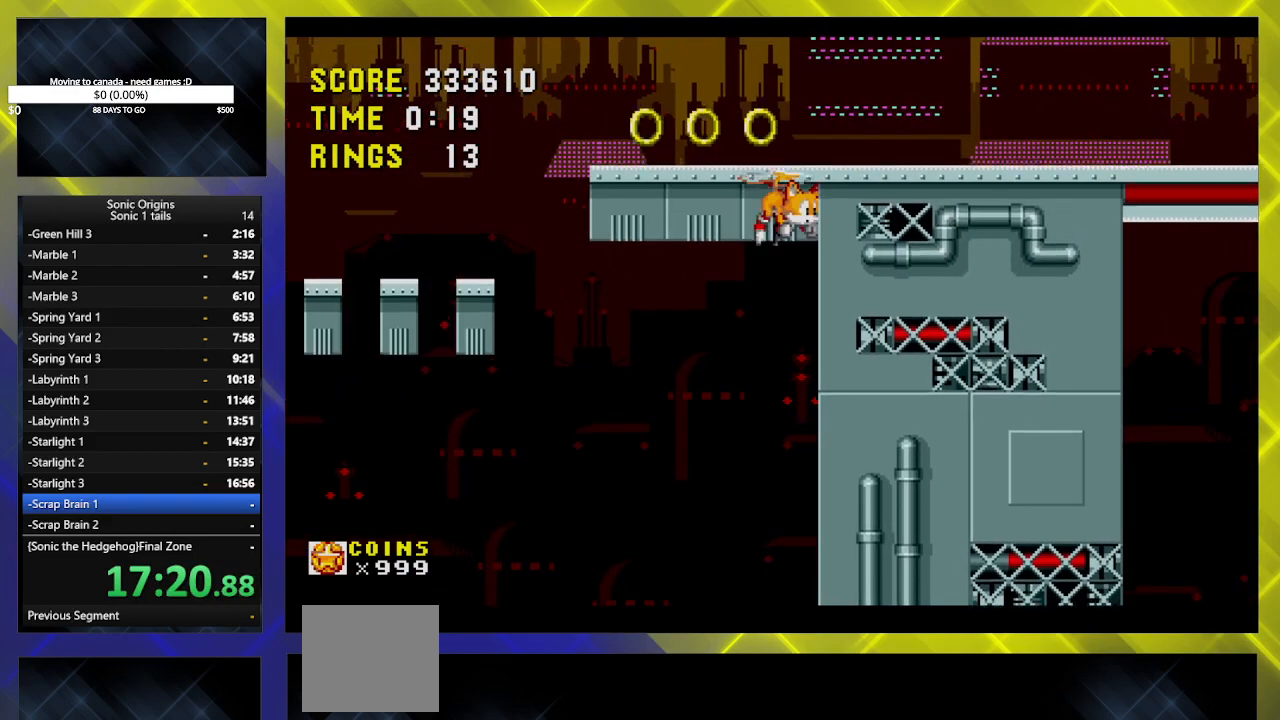
{"buttons": ["DPAD_RIGHT"], "events": [[33, "A", "up"], [67, "B", "down"], [100, "A", "down"], [167, "B", "up"], [250, "A", "up"]]}
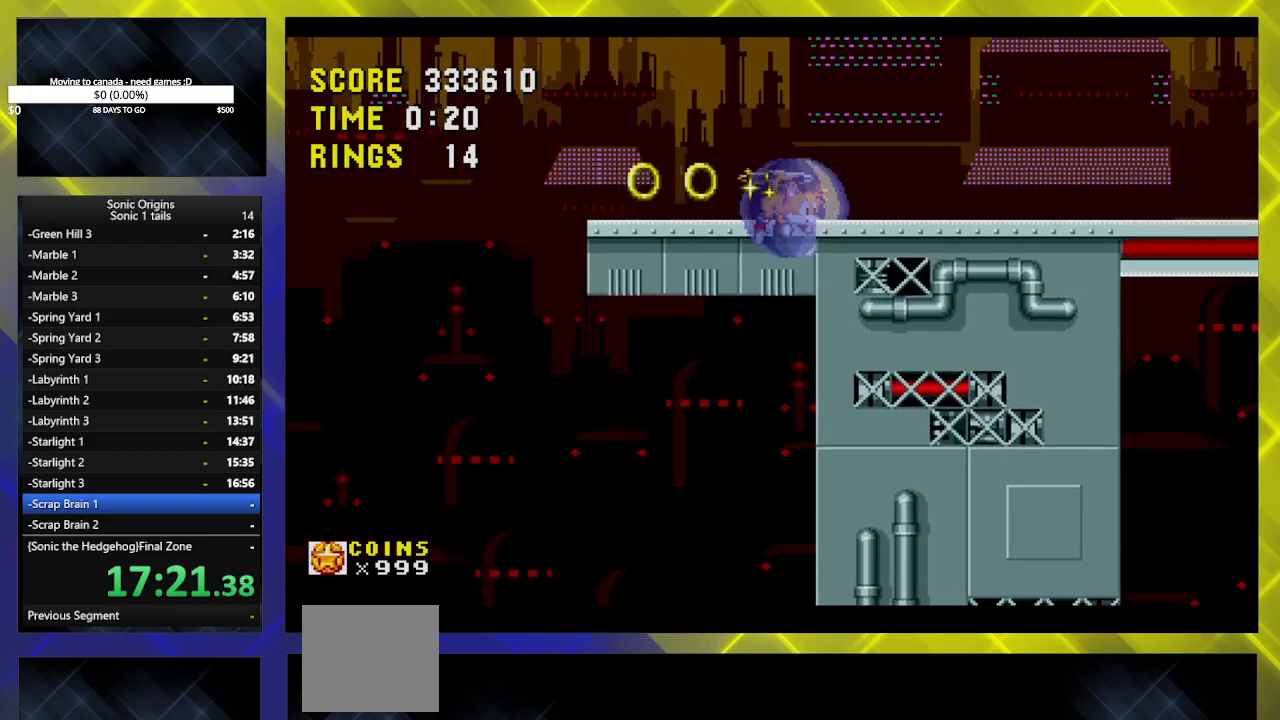
{"buttons": ["DPAD_RIGHT"], "events": [[267, "A", "down"], [317, "A", "up"]]}
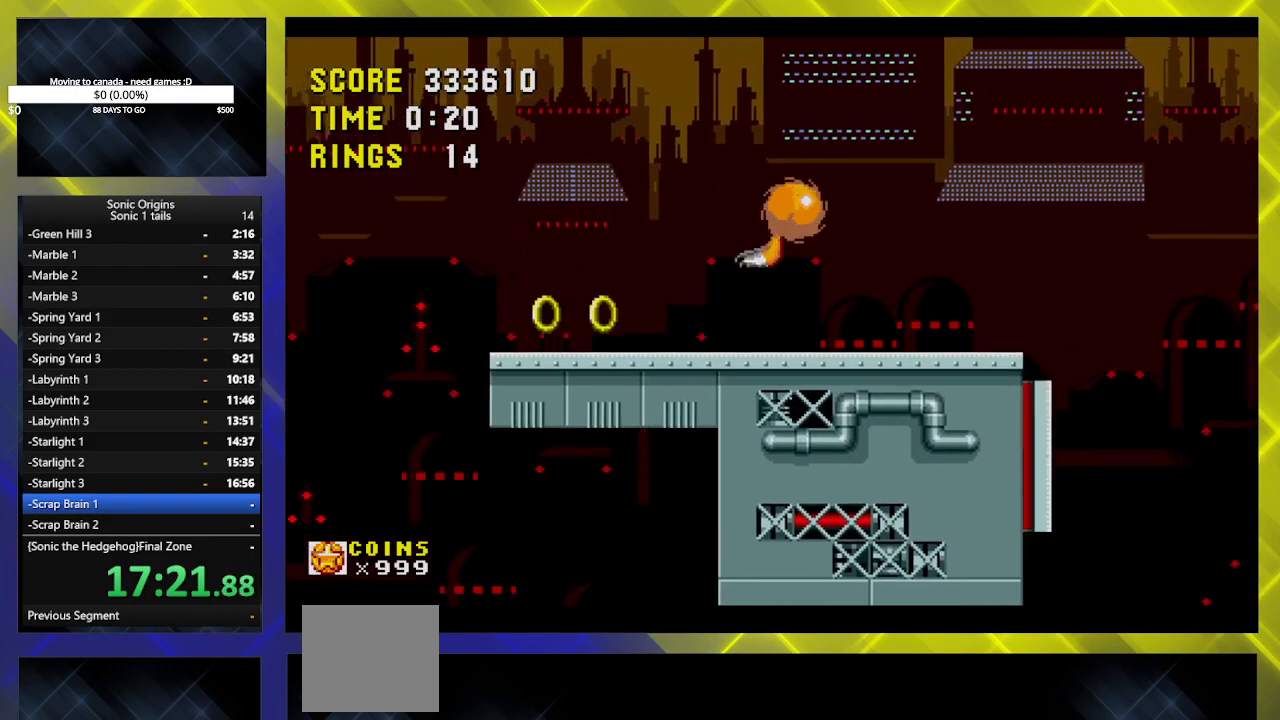
{"buttons": ["DPAD_RIGHT"], "events": [[217, "A", "down"], [383, "A", "up"]]}
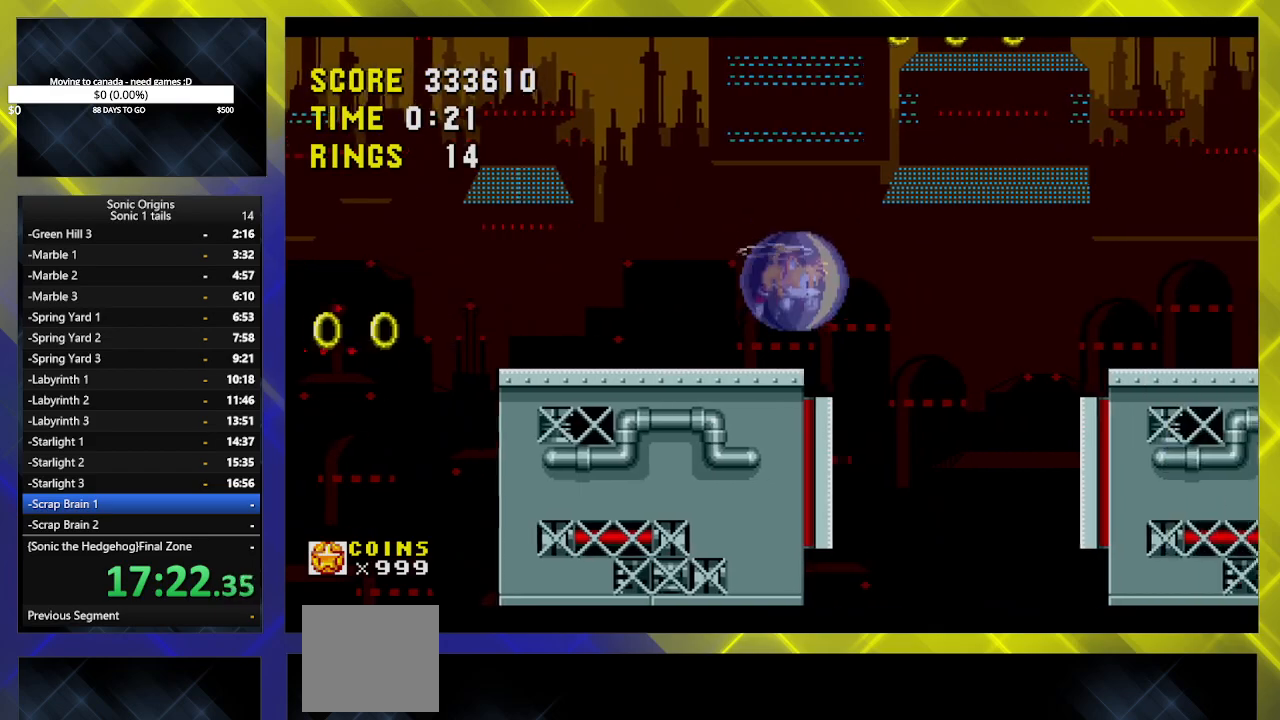
{"buttons": ["DPAD_RIGHT"], "events": [[133, "A", "down"], [233, "A", "up"]]}
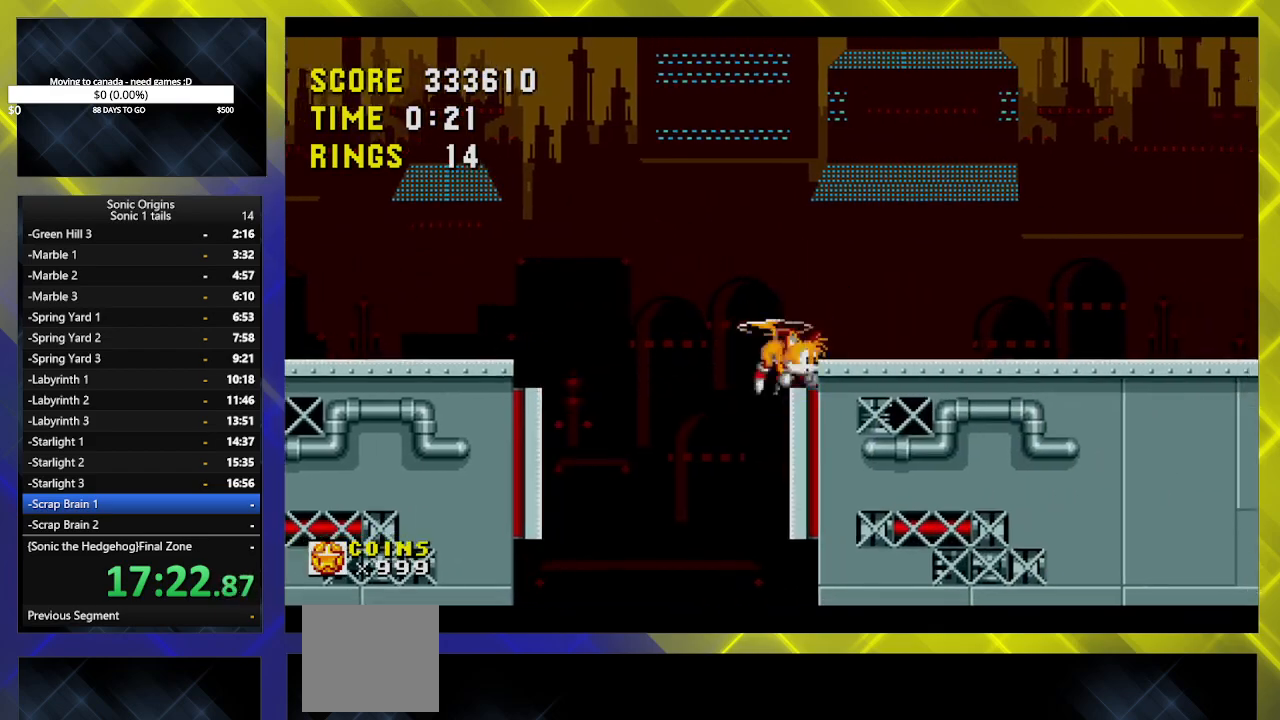
{"buttons": [], "events": [[367, "DPAD_RIGHT", "up"]]}
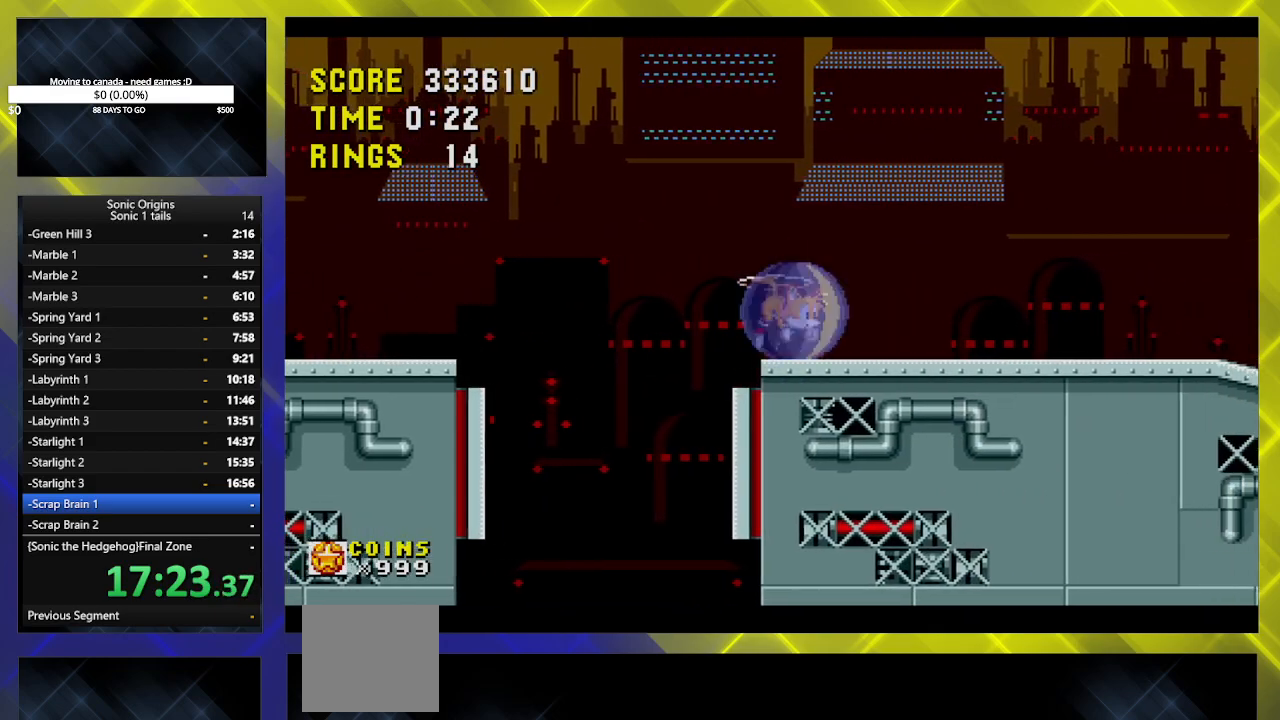
{"buttons": [], "events": [[33, "DPAD_LEFT", "down"], [200, "DPAD_LEFT", "up"], [233, "DPAD_RIGHT", "down"], [317, "DPAD_RIGHT", "up"]]}
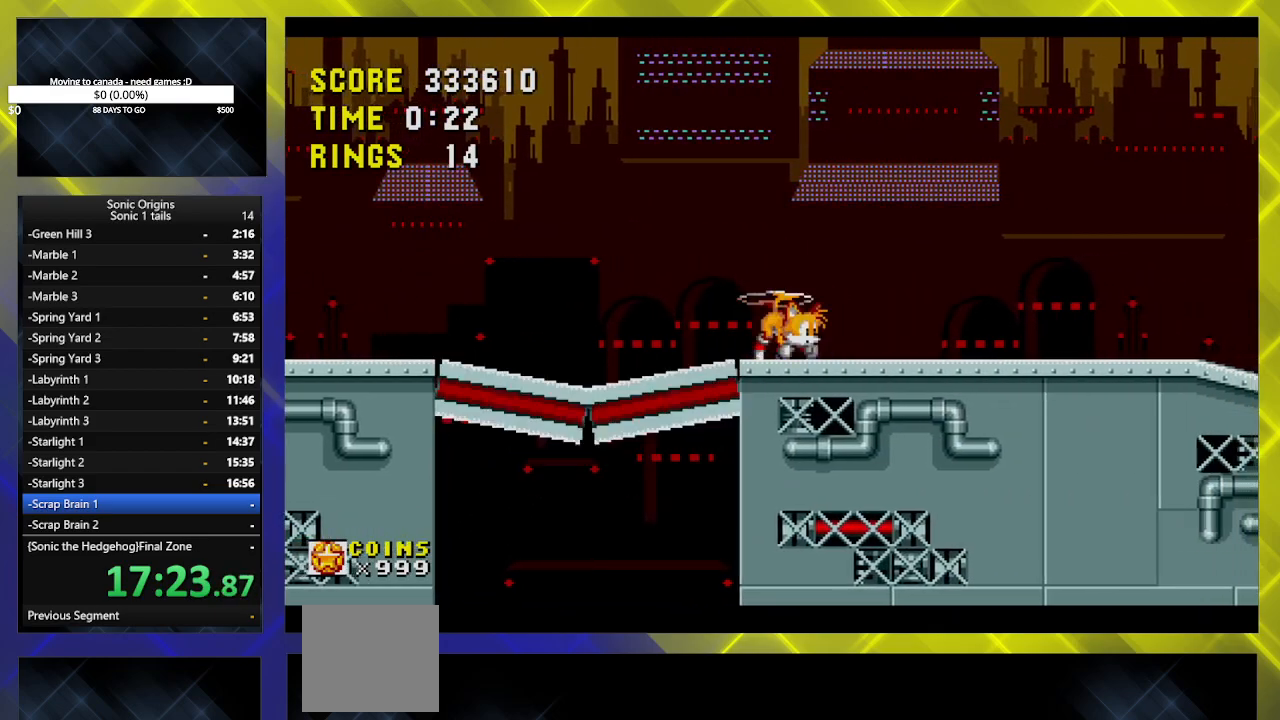
{"buttons": ["B", "DPAD_DOWN"], "events": [[100, "DPAD_DOWN", "down"], [233, "B", "down"], [267, "B", "up"], [283, "A", "down"], [333, "A", "up"], [367, "B", "down"], [417, "A", "down"], [433, "B", "up"], [467, "A", "up"], [500, "B", "down"]]}
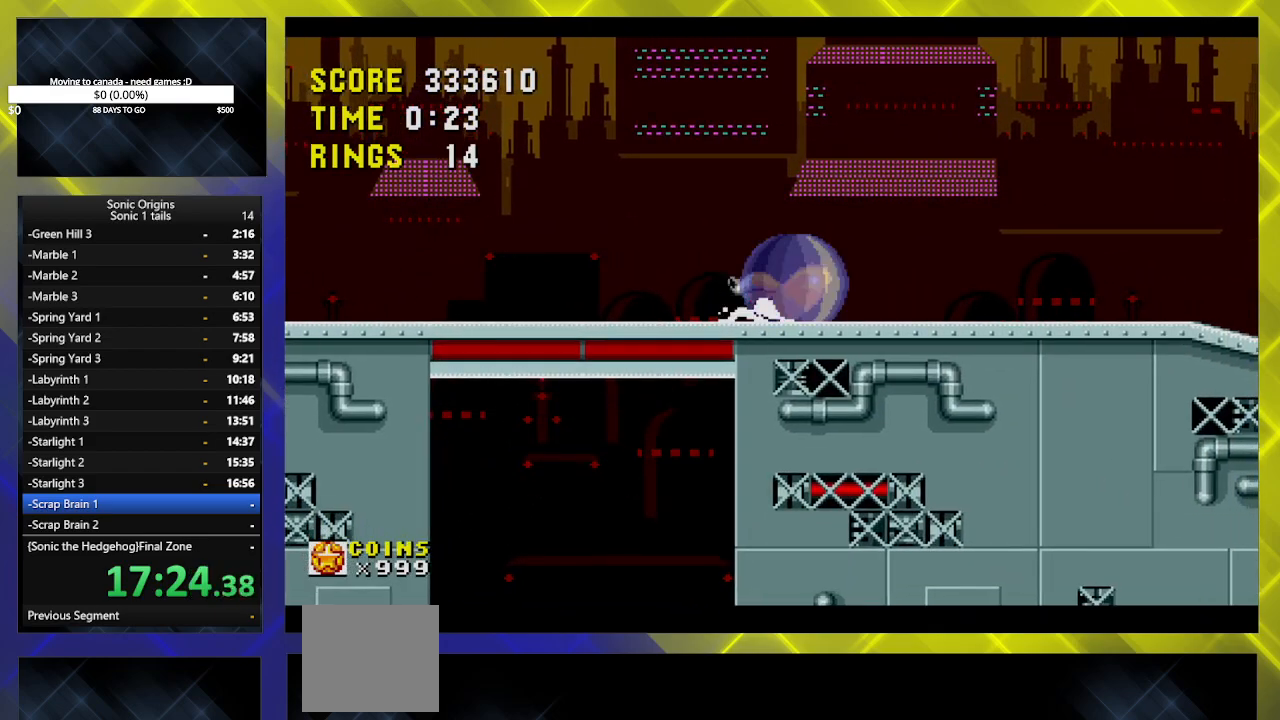
{"buttons": ["DPAD_DOWN"], "events": [[33, "DPAD_RIGHT", "down"], [50, "A", "down"], [67, "DPAD_DOWN", "up"], [83, "B", "up"], [183, "A", "up"], [350, "DPAD_RIGHT", "up"], [433, "DPAD_DOWN", "down"]]}
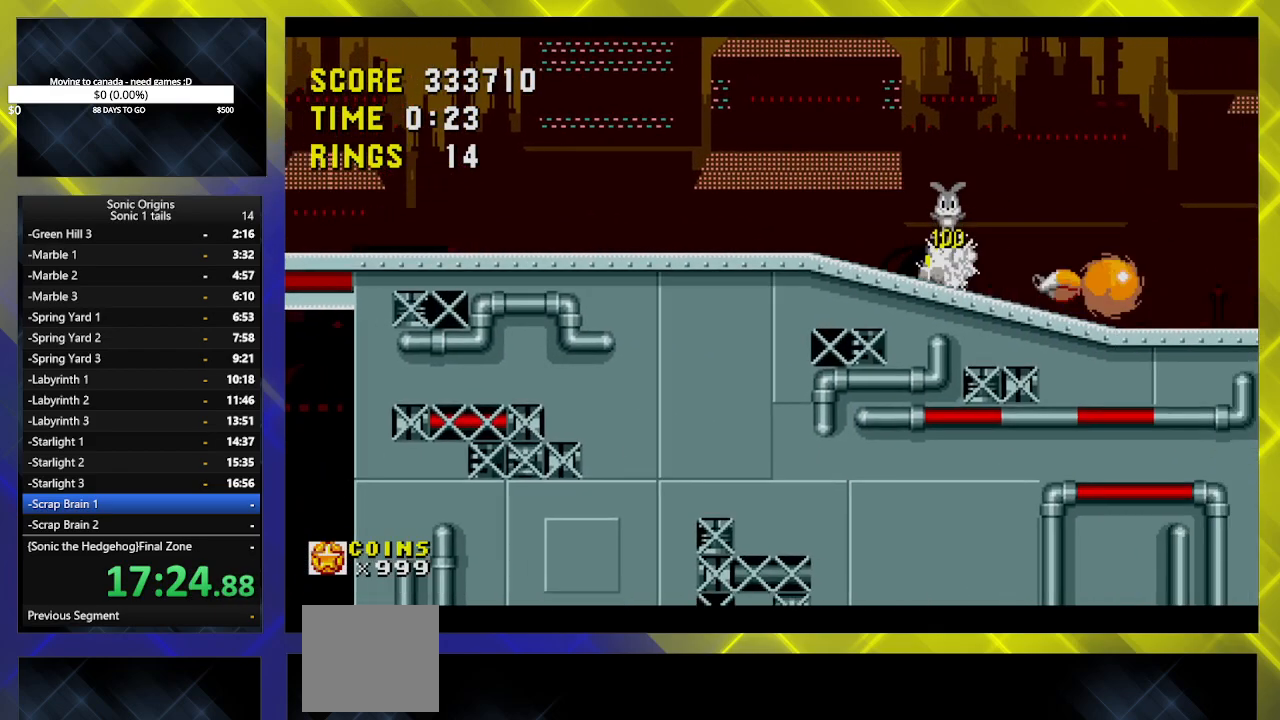
{"buttons": ["DPAD_DOWN"], "events": []}
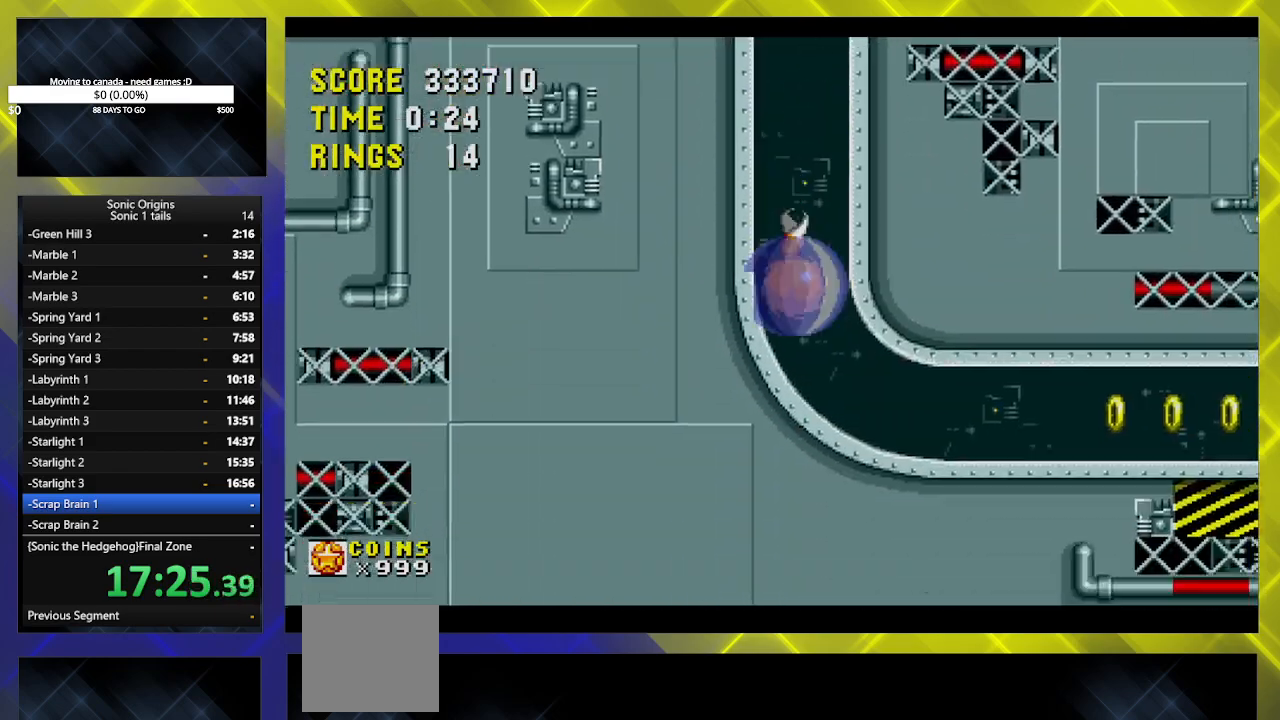
{"buttons": ["DPAD_DOWN"], "events": []}
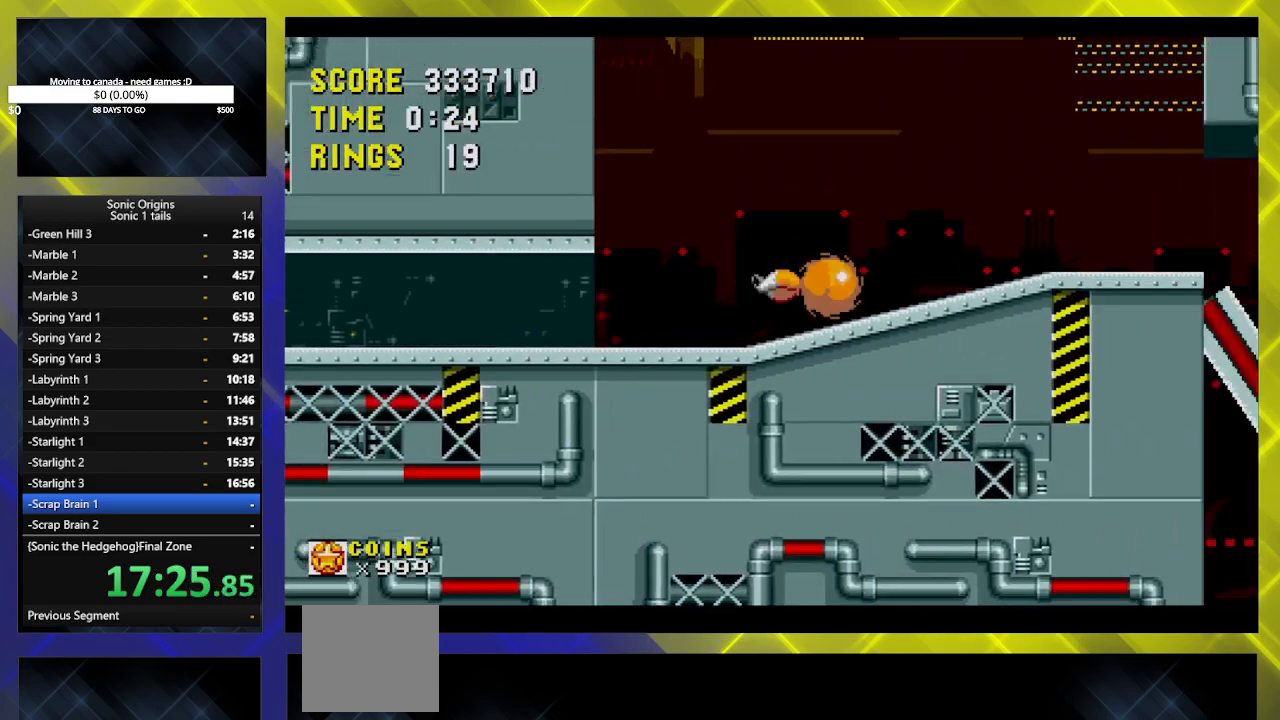
{"buttons": ["DPAD_DOWN"], "events": []}
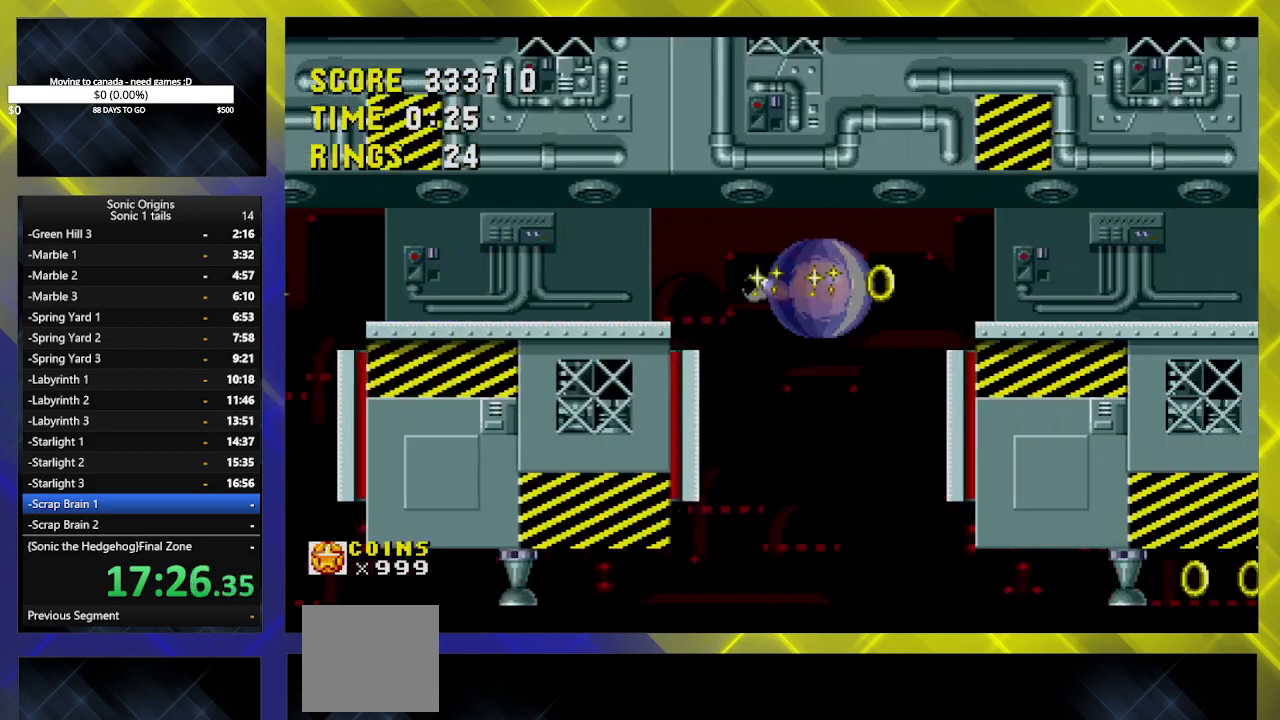
{"buttons": ["DPAD_DOWN"], "events": []}
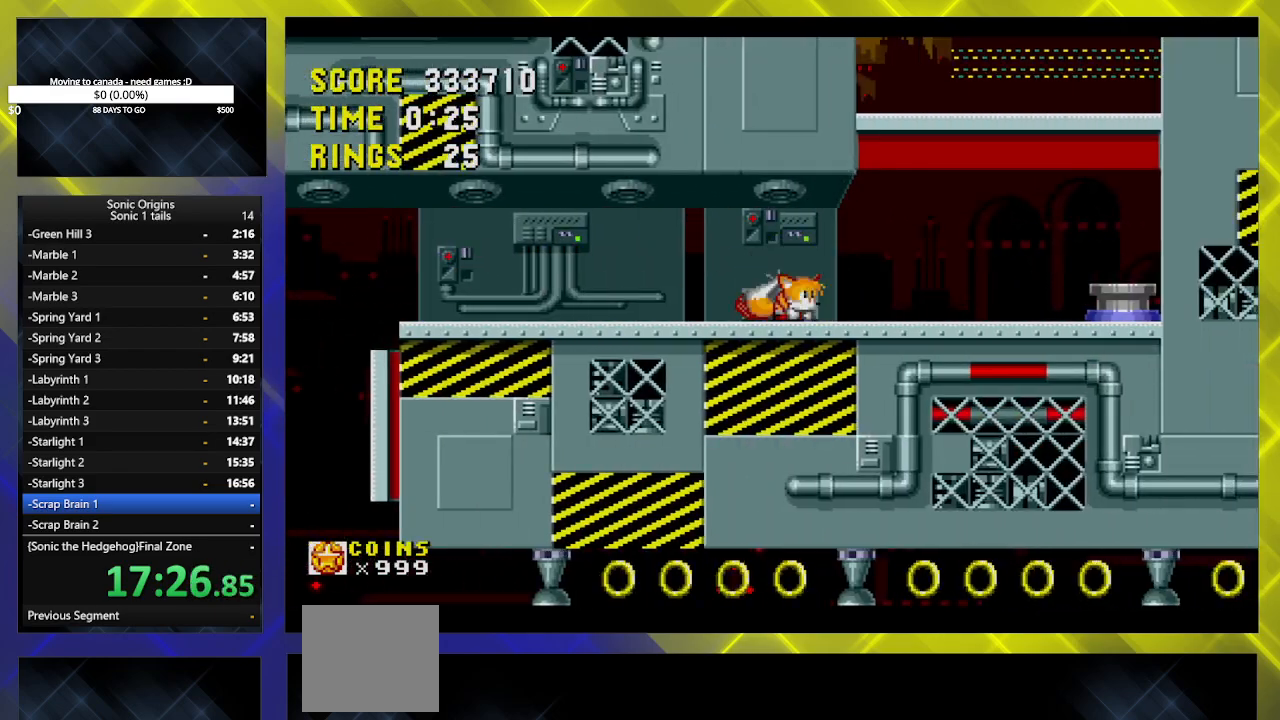
{"buttons": ["DPAD_RIGHT"], "events": [[50, "DPAD_RIGHT", "down"], [83, "DPAD_DOWN", "up"], [167, "A", "down"], [300, "A", "up"]]}